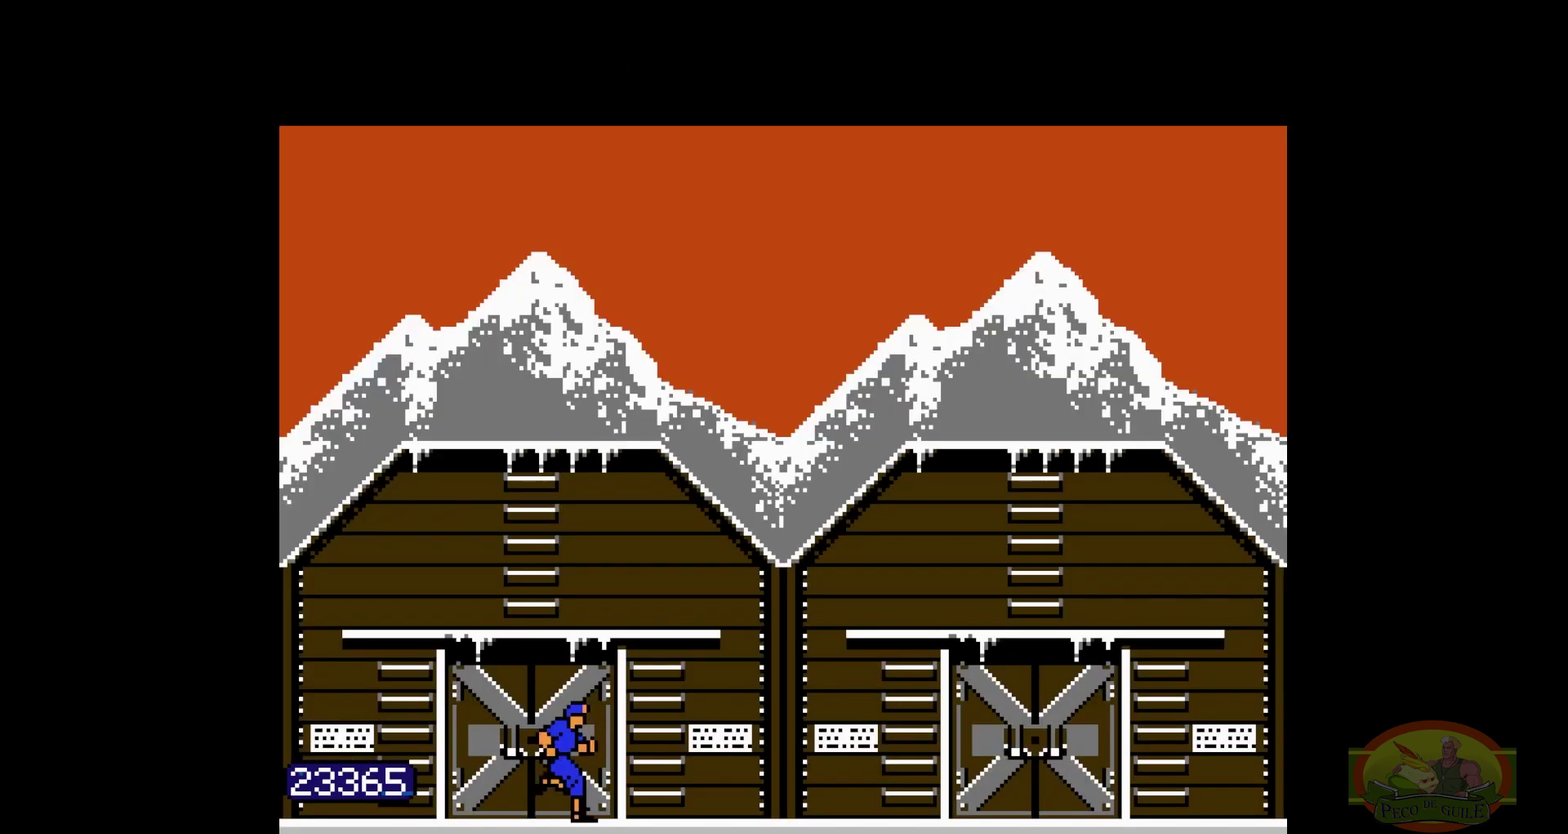
Gameplay with a controller (Nintendo layout); each line is a JSON object with the inputs held at the frame after it. "events" lists button and stick changes between this image and that frame as [ms after this image, input, new state], when the widget could be followed in between. Not read: A L3 R3.
{"buttons": ["DPAD_RIGHT"]}
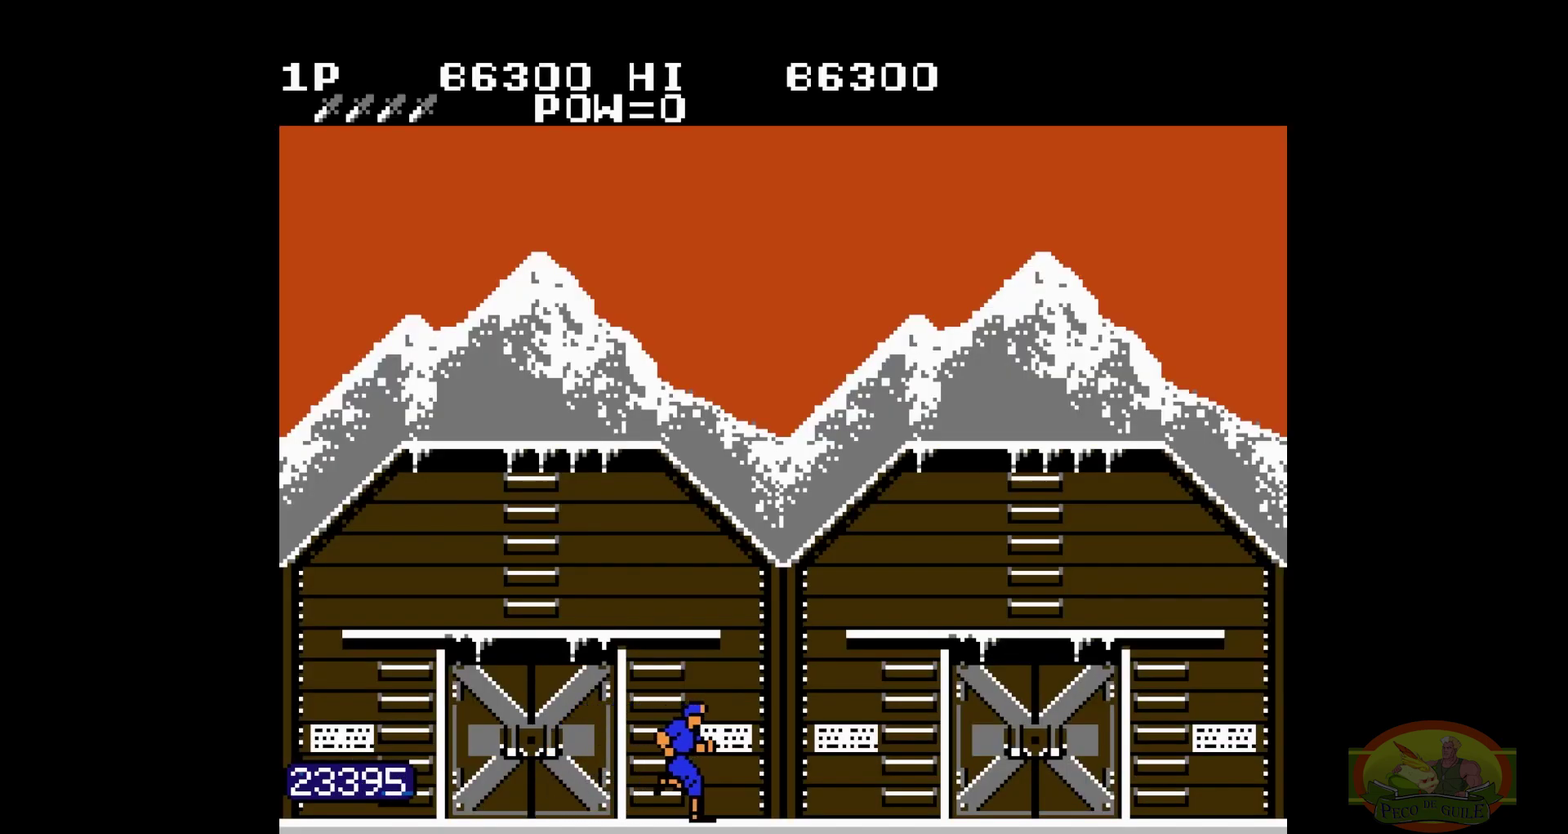
{"buttons": ["DPAD_RIGHT"], "events": [[333, "DPAD_UP", "down"], [467, "DPAD_UP", "up"]]}
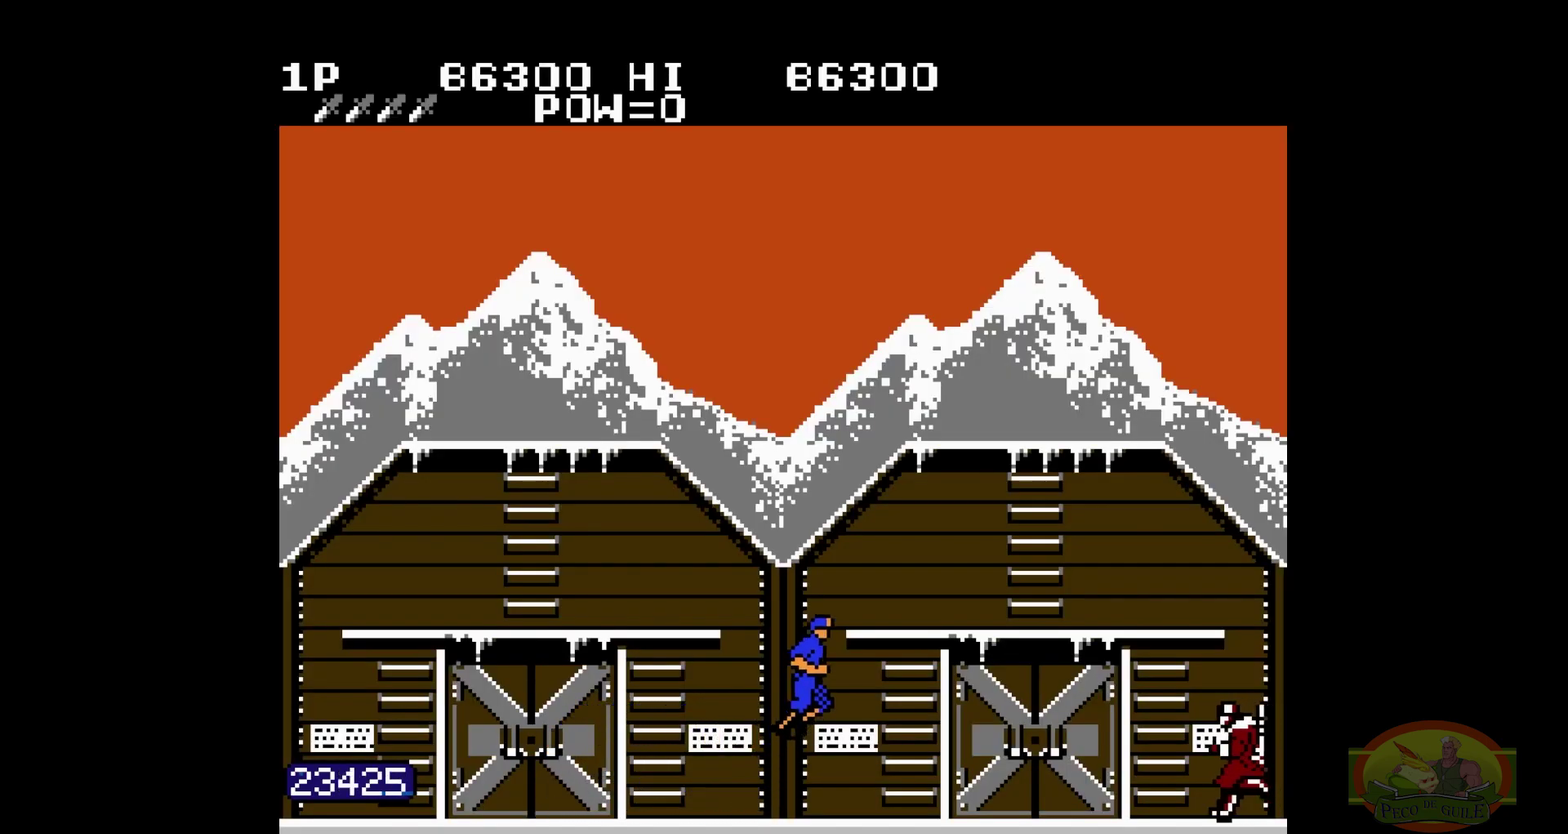
{"buttons": ["DPAD_RIGHT"], "events": [[317, "DPAD_RIGHT", "up"], [317, "DPAD_UP", "down"], [450, "DPAD_RIGHT", "down"], [450, "DPAD_UP", "up"]]}
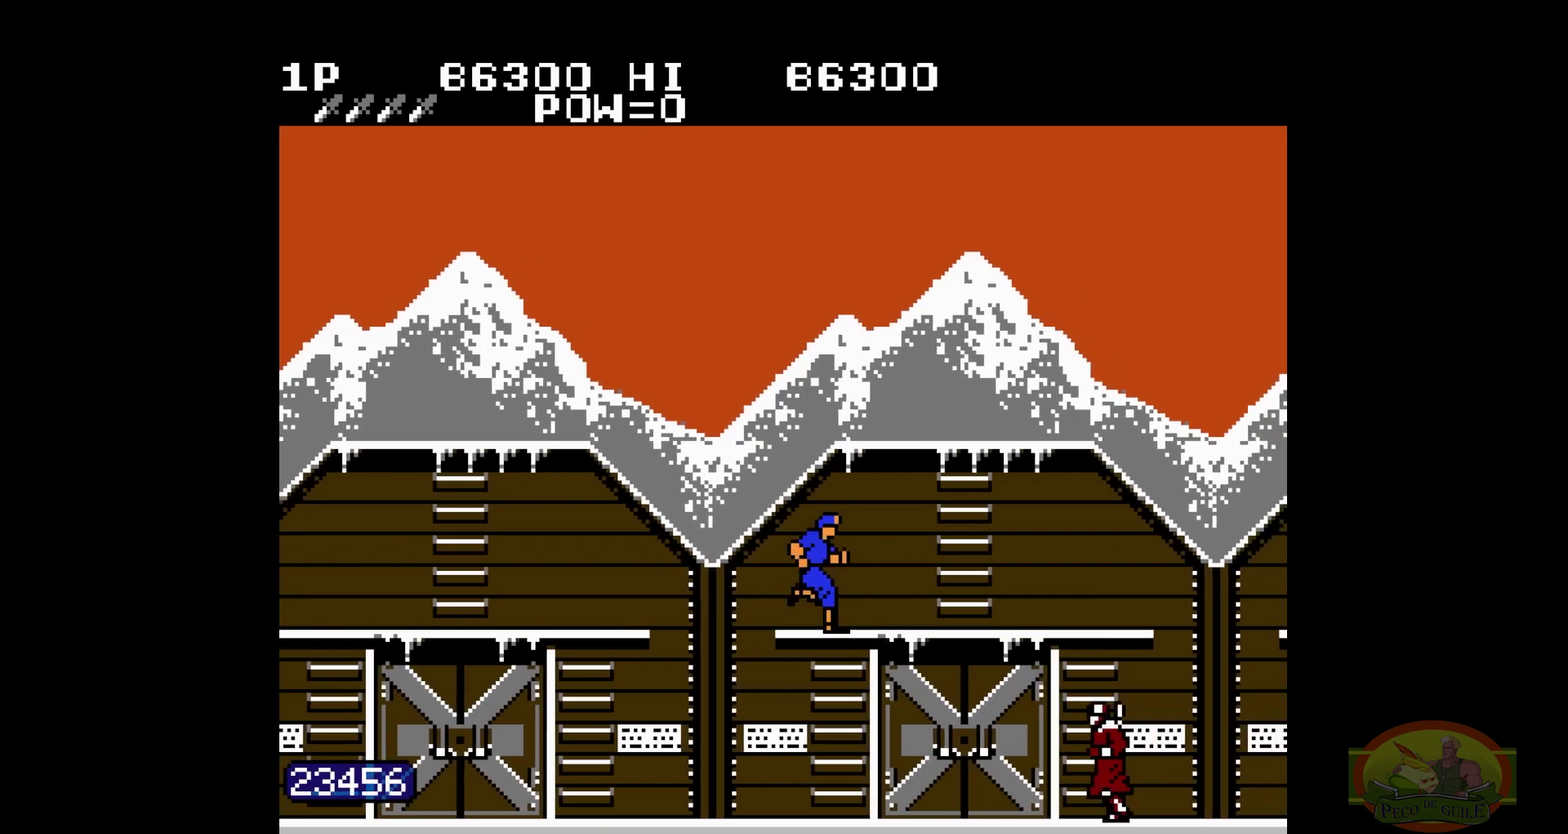
{"buttons": ["DPAD_RIGHT"]}
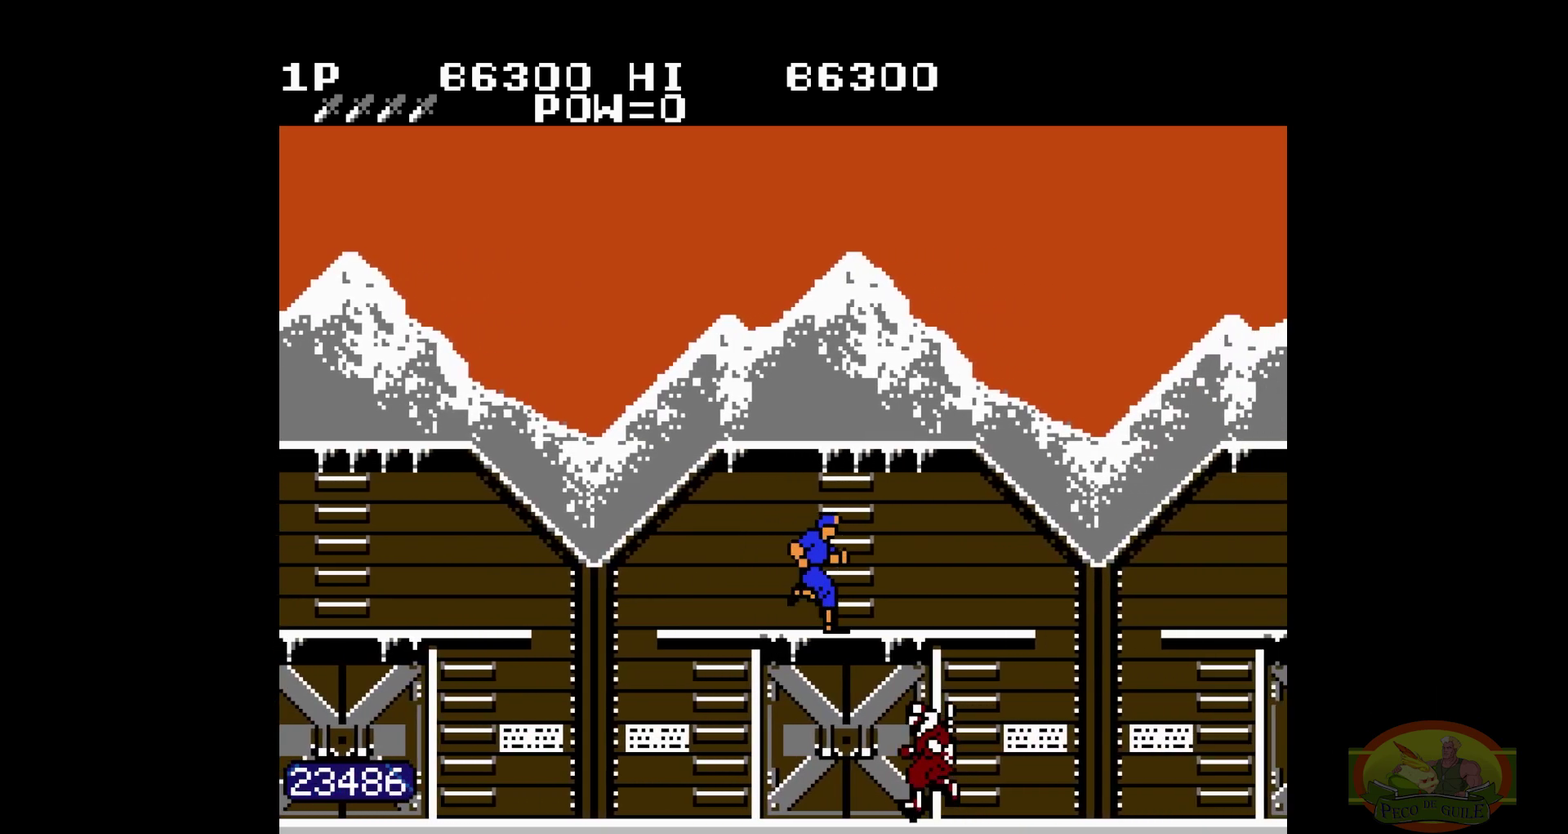
{"buttons": ["DPAD_RIGHT"]}
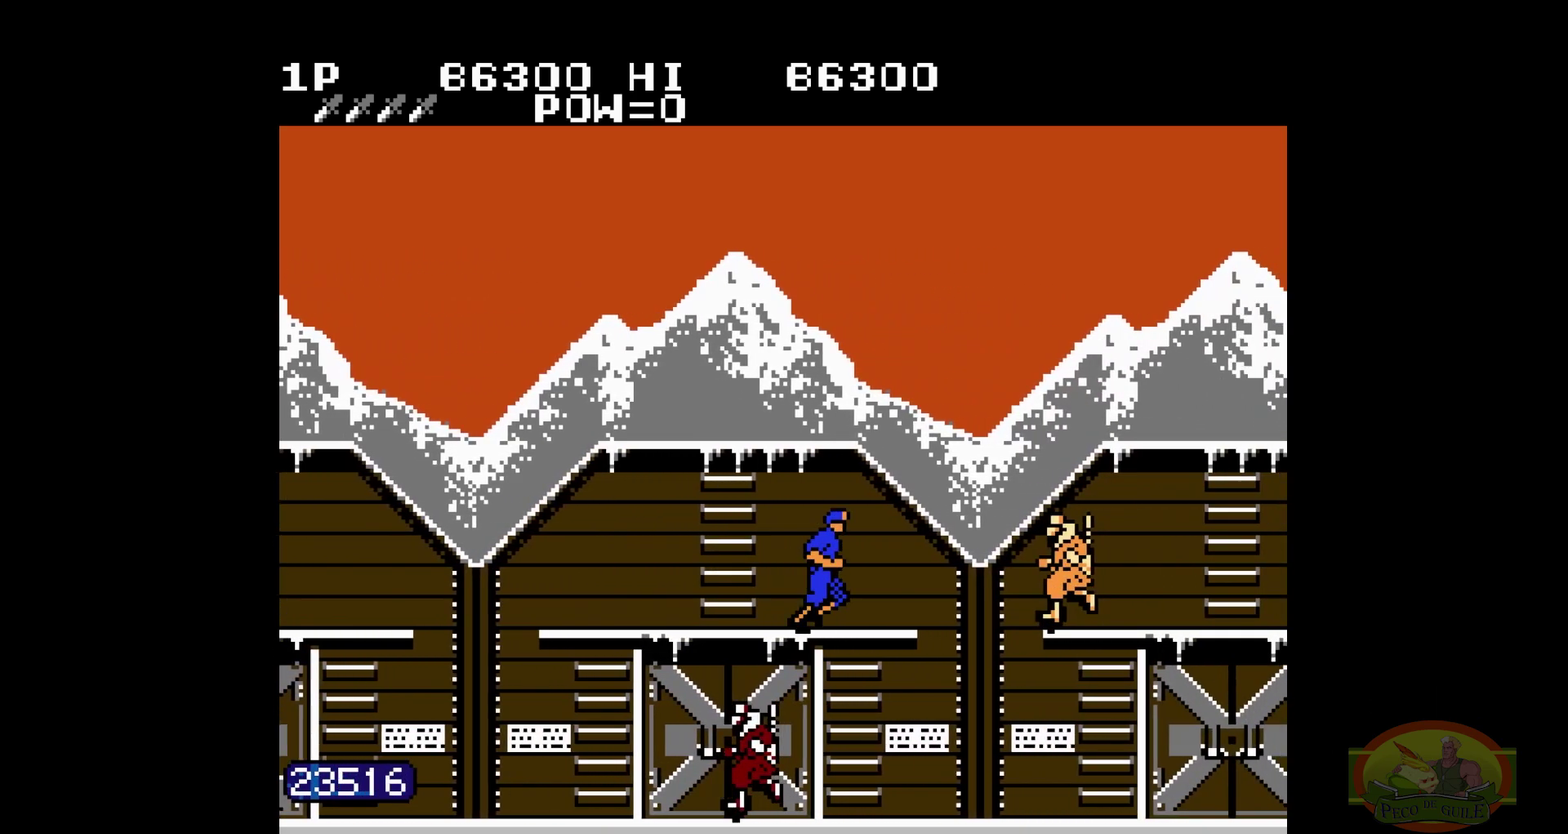
{"buttons": ["DPAD_RIGHT"], "events": [[250, "DPAD_UP", "down"], [267, "B", "down"], [267, "DPAD_UP", "up"], [283, "B", "up"]]}
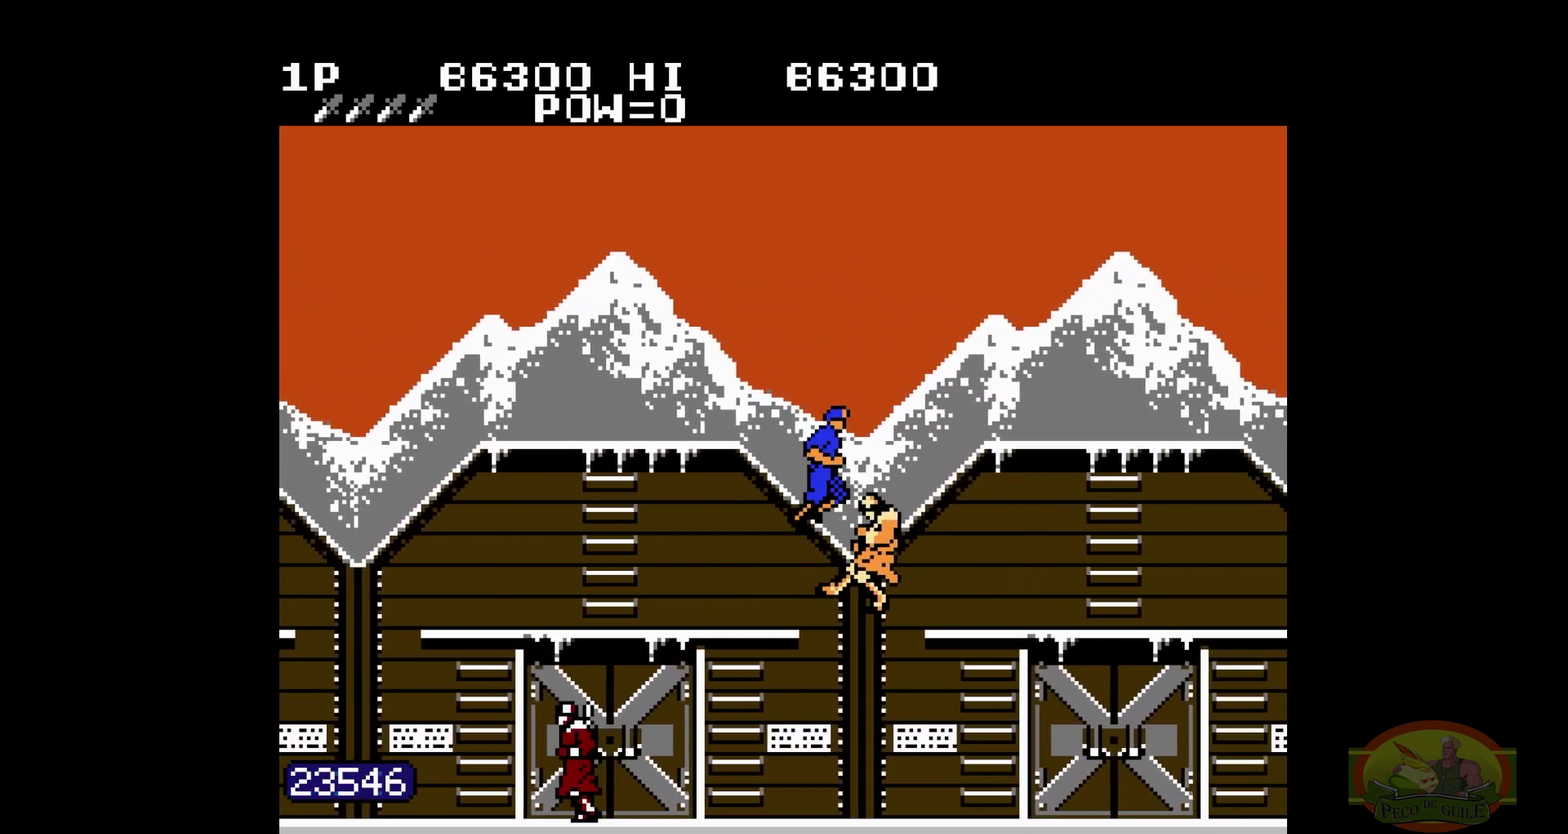
{"buttons": ["DPAD_RIGHT"], "events": [[117, "DPAD_RIGHT", "up"], [133, "DPAD_RIGHT", "down"], [367, "B", "down"], [383, "B", "up"]]}
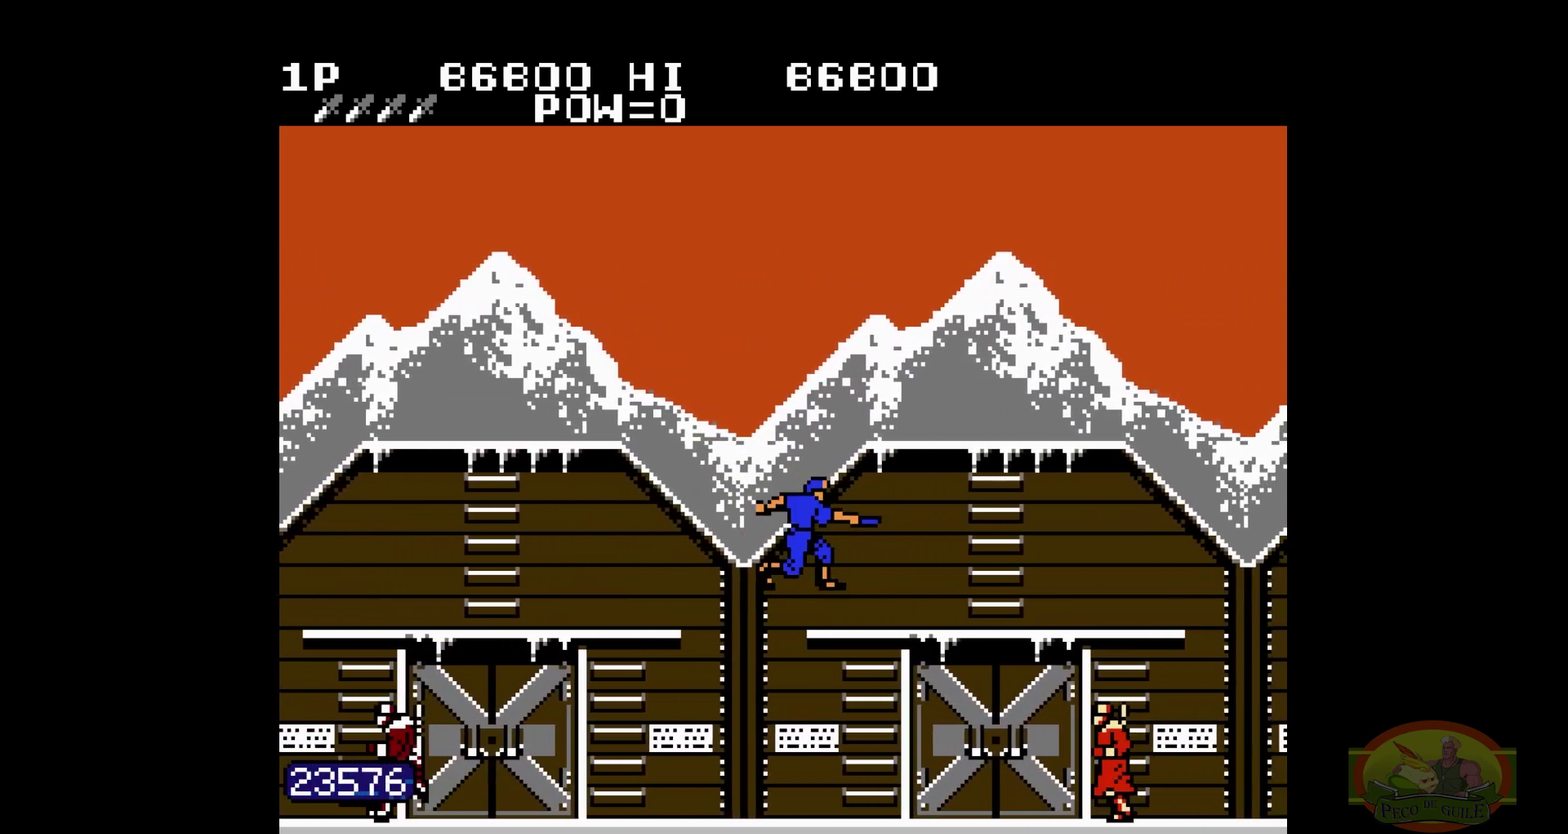
{"buttons": ["DPAD_RIGHT"]}
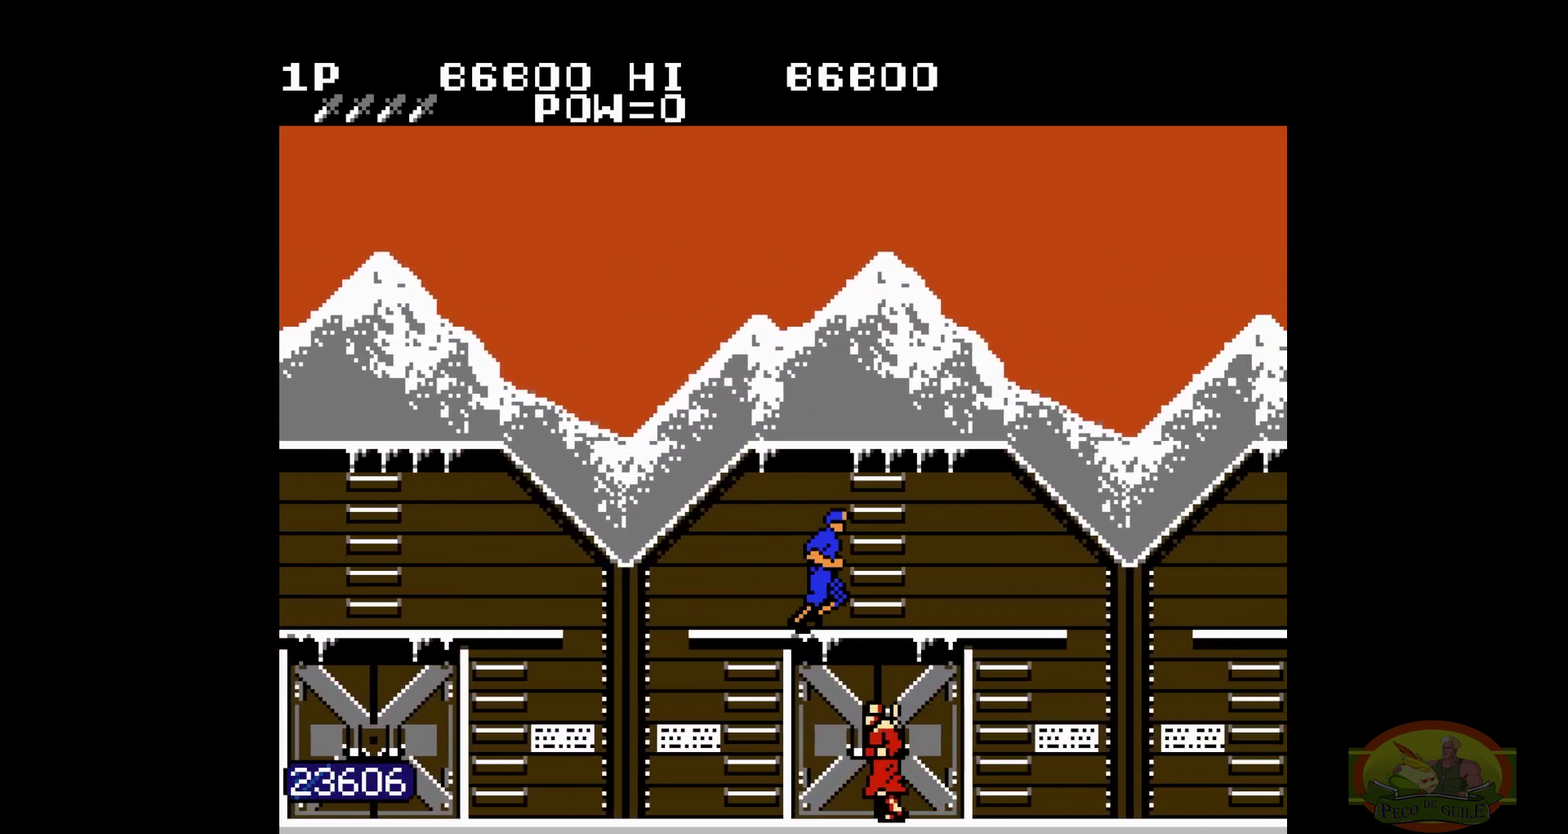
{"buttons": ["DPAD_RIGHT"]}
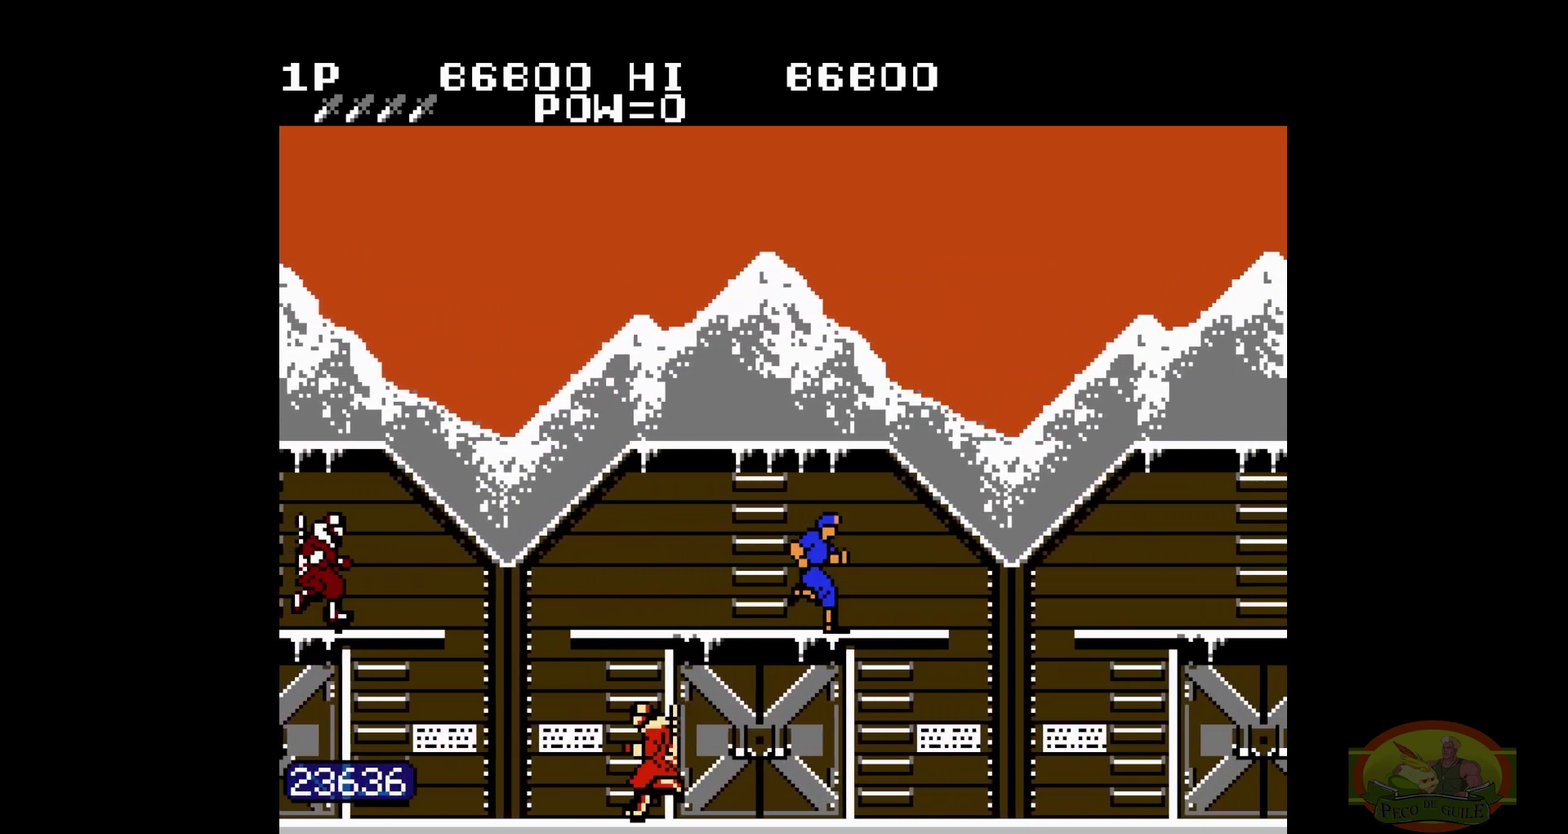
{"buttons": ["DPAD_RIGHT"]}
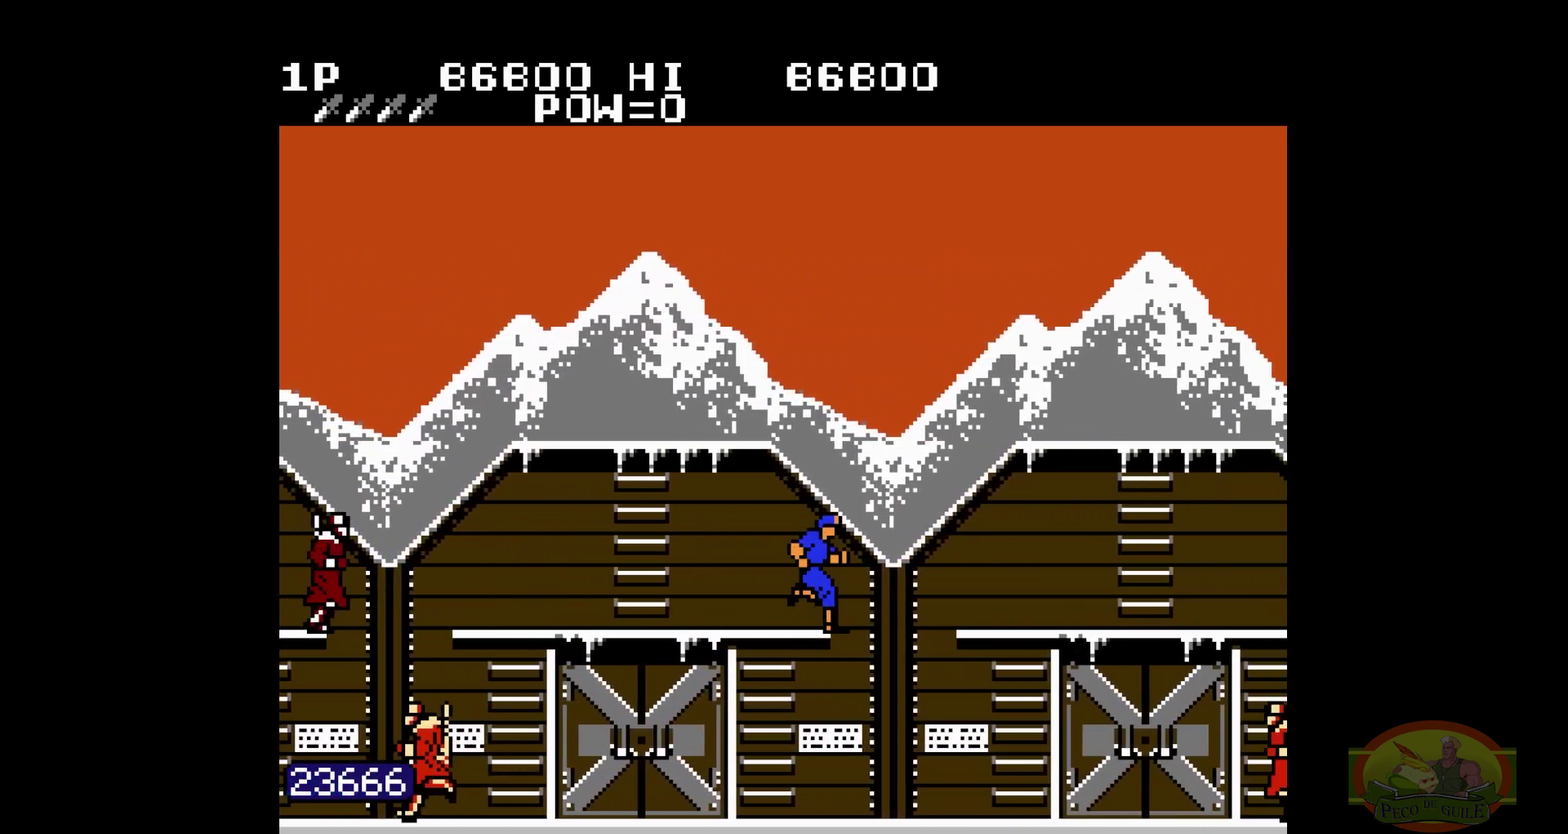
{"buttons": ["DPAD_RIGHT"], "events": [[50, "DPAD_UP", "down"], [67, "DPAD_UP", "up"]]}
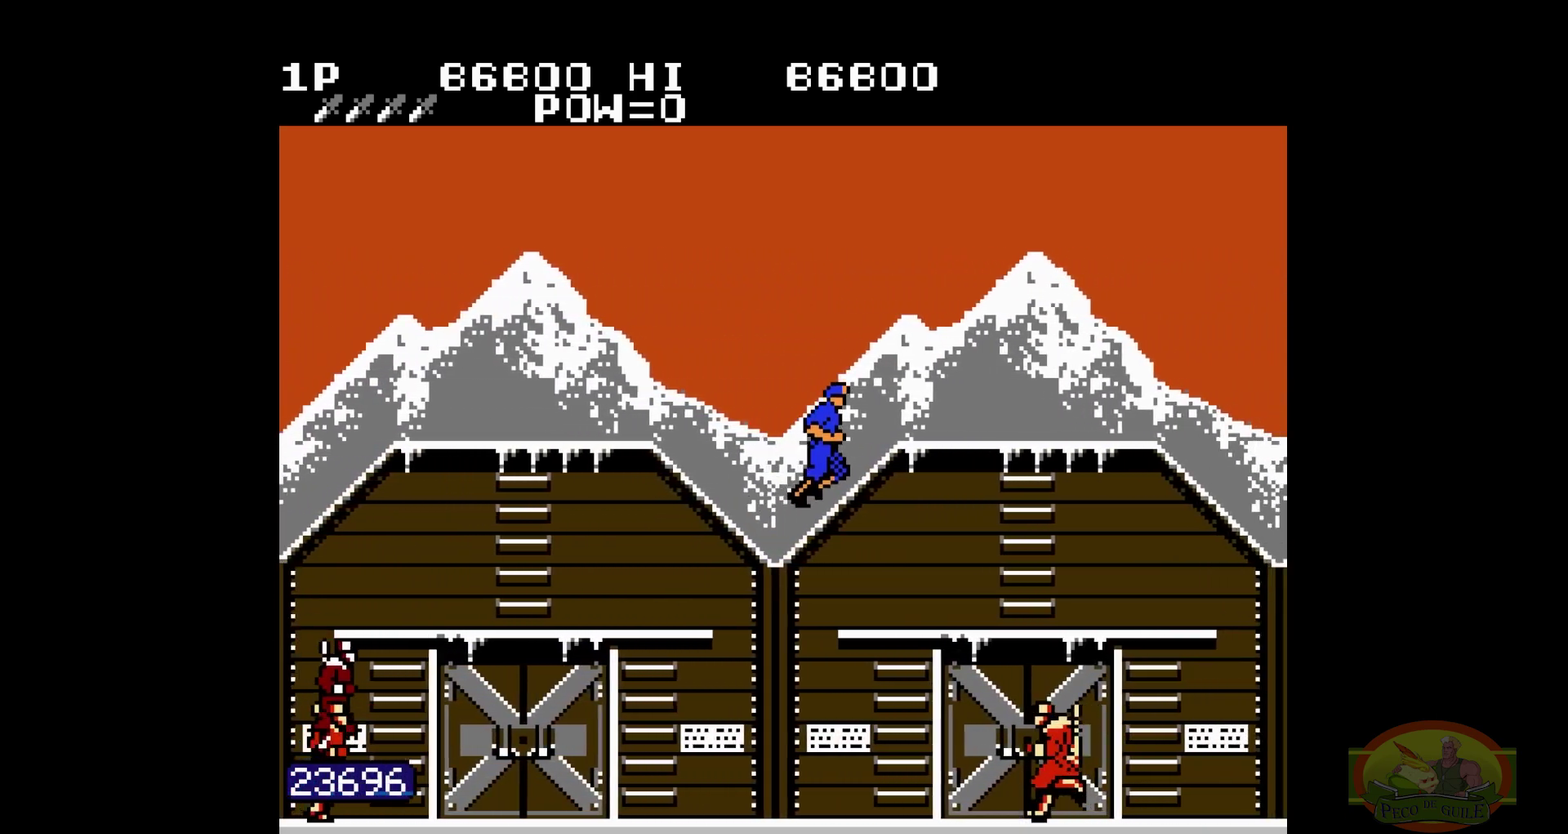
{"buttons": ["DPAD_RIGHT"], "events": [[183, "B", "down"], [200, "B", "up"]]}
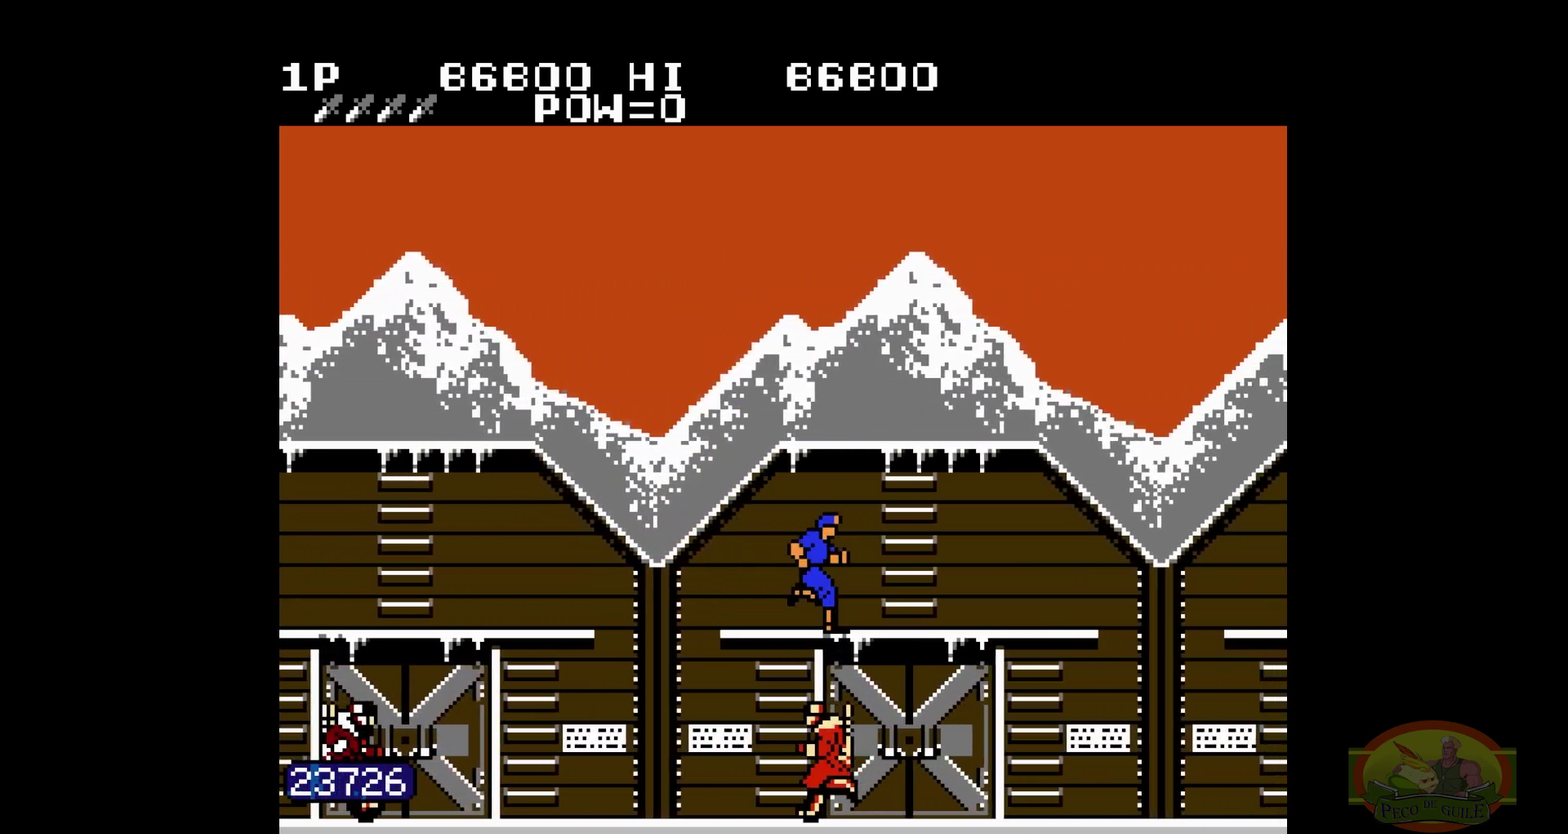
{"buttons": ["DPAD_RIGHT"]}
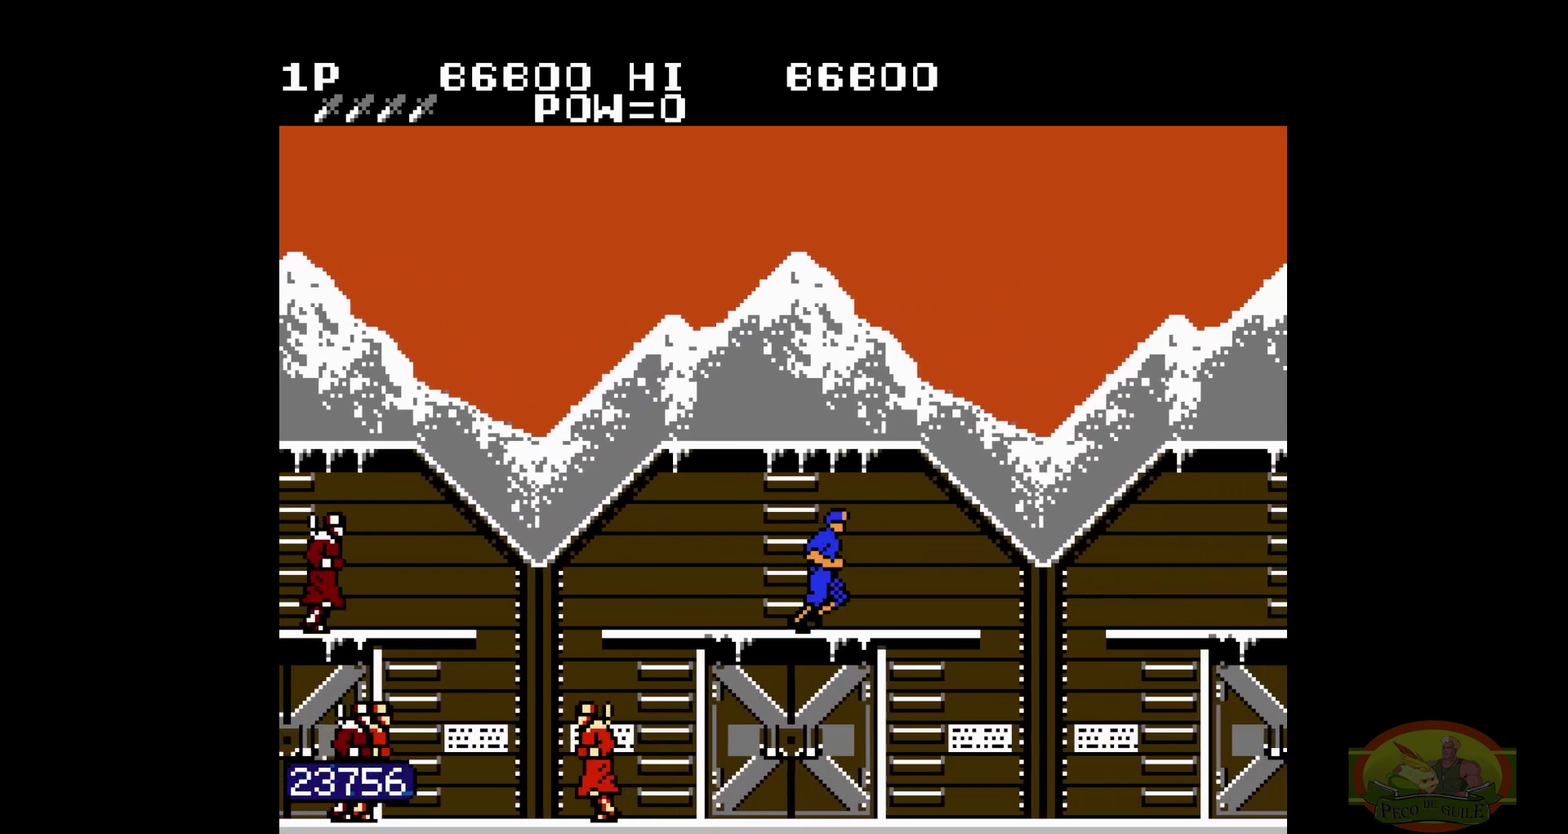
{"buttons": [], "events": [[483, "DPAD_RIGHT", "up"]]}
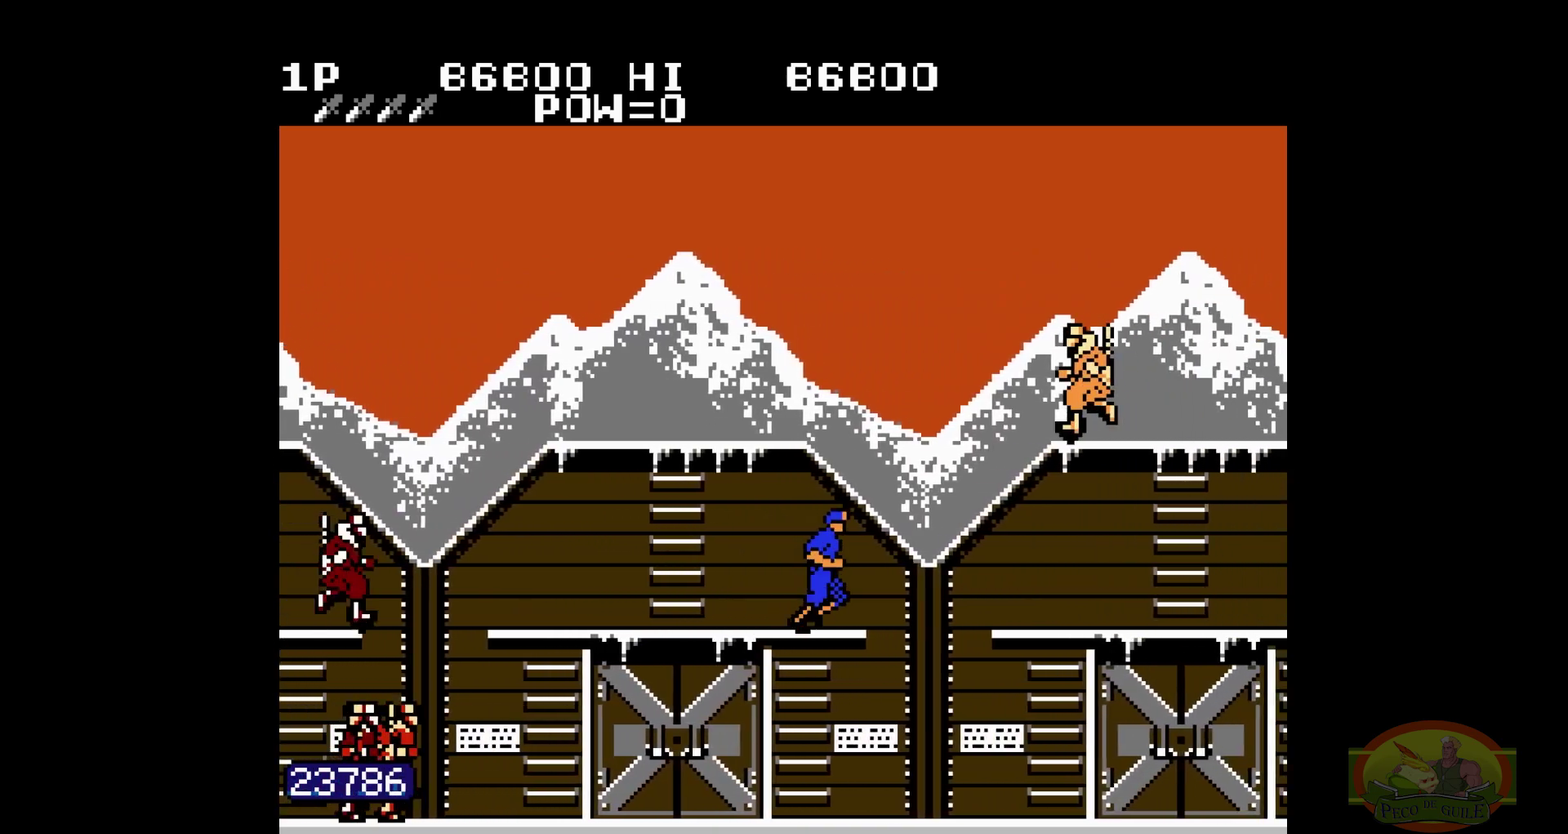
{"buttons": ["DPAD_RIGHT"], "events": [[17, "DPAD_RIGHT", "down"], [33, "DPAD_UP", "down"], [50, "DPAD_UP", "up"], [400, "B", "down"], [417, "B", "up"]]}
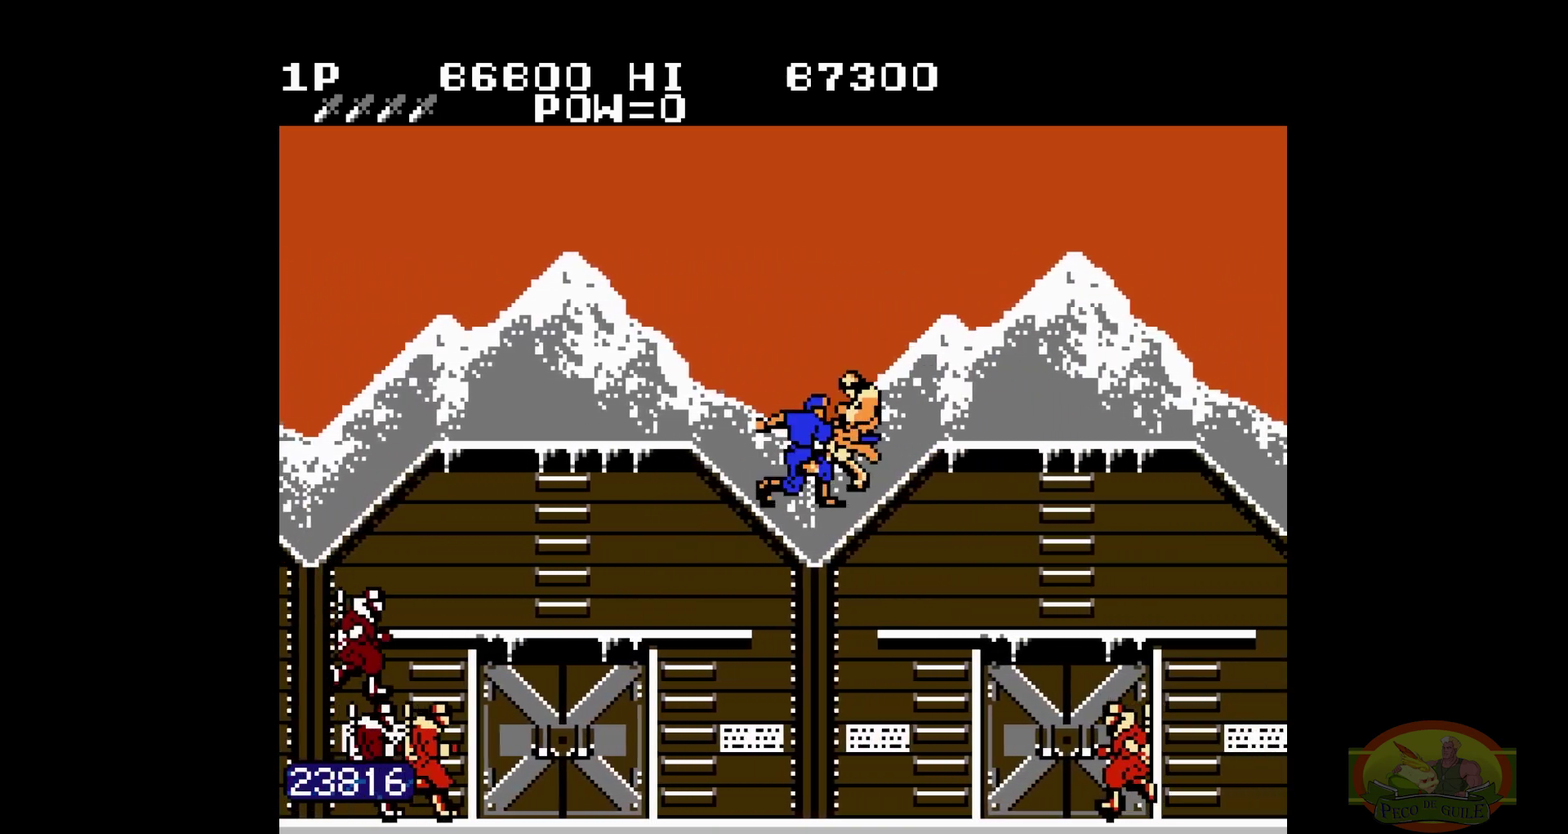
{"buttons": ["DPAD_RIGHT"], "events": [[167, "B", "down"], [183, "B", "up"]]}
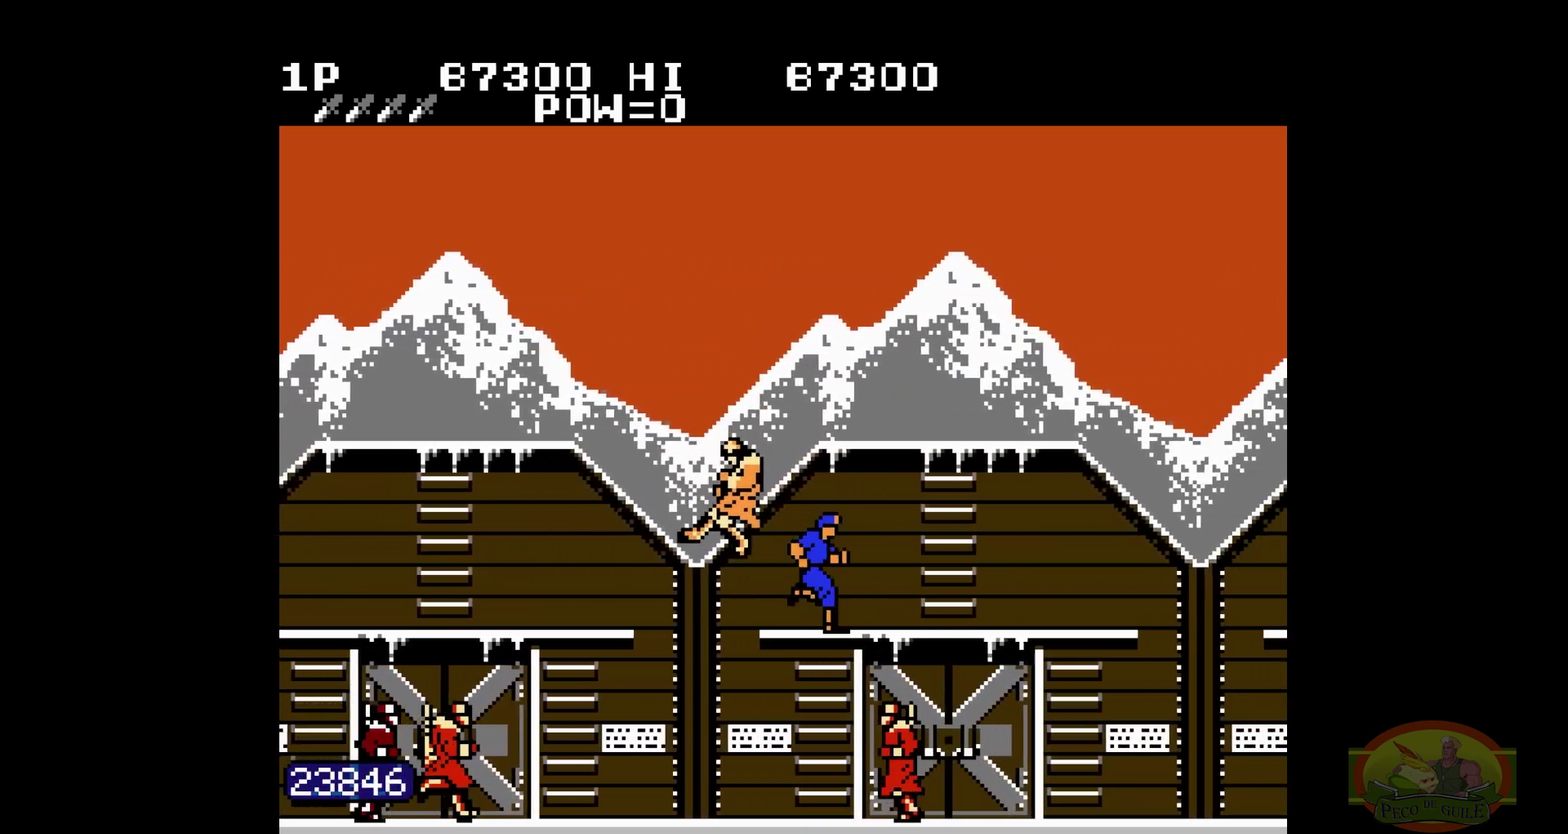
{"buttons": ["DPAD_RIGHT"]}
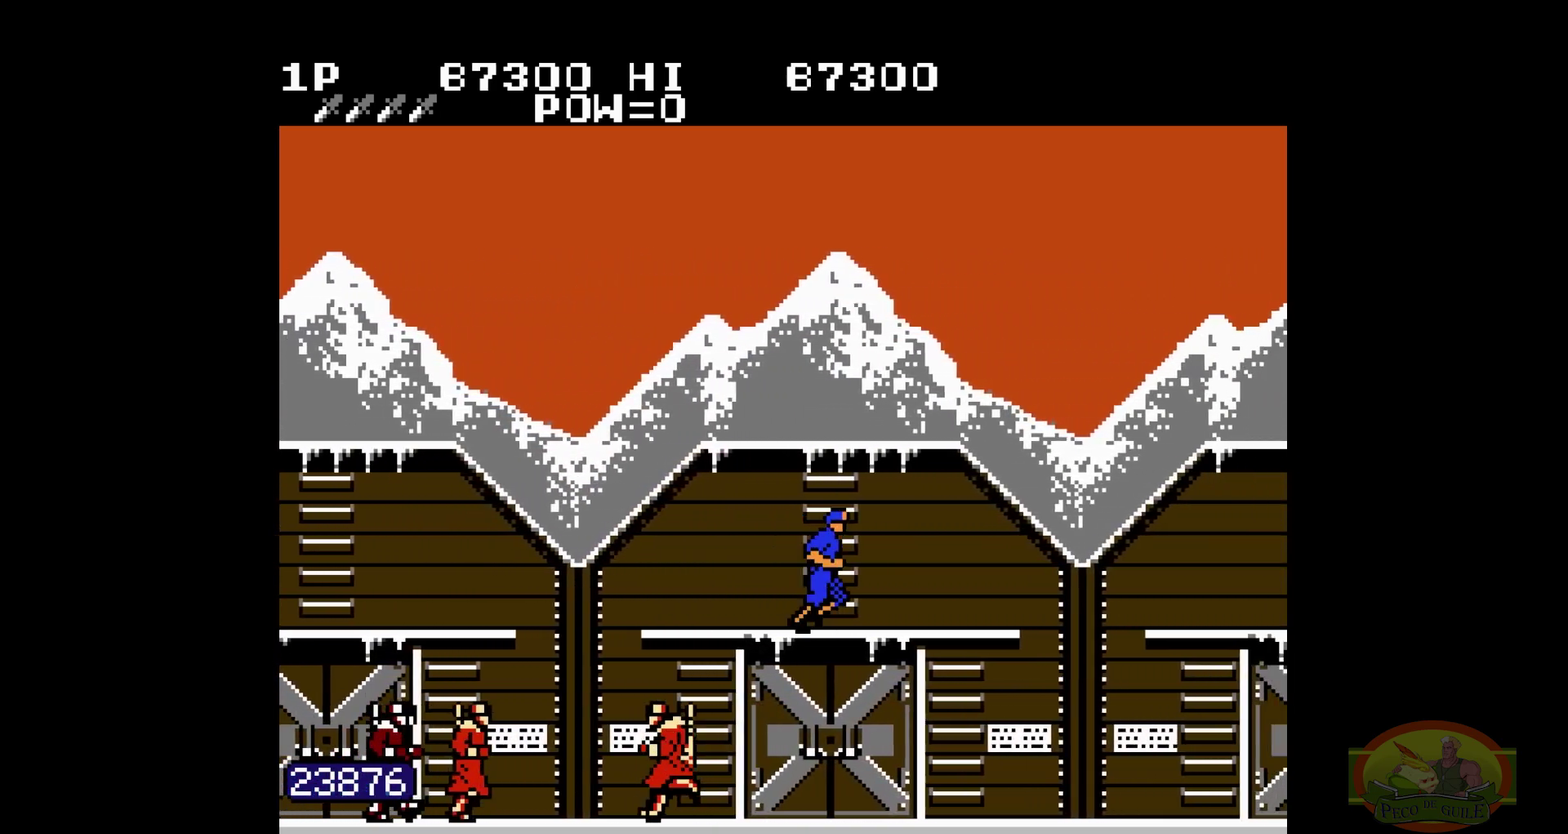
{"buttons": ["DPAD_RIGHT"]}
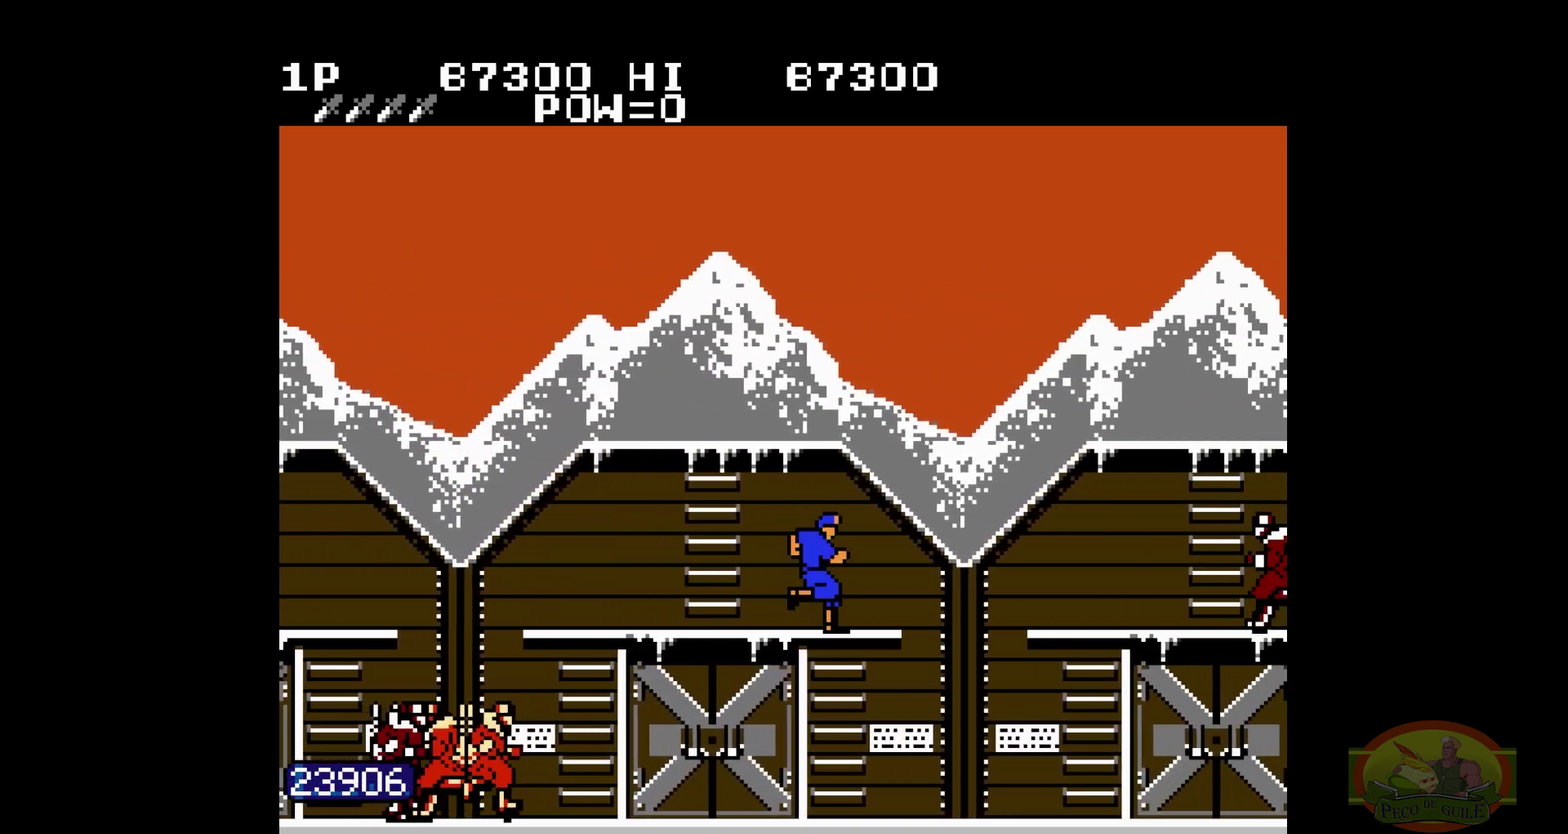
{"buttons": ["DPAD_RIGHT"], "events": [[333, "DPAD_UP", "down"], [350, "DPAD_UP", "up"]]}
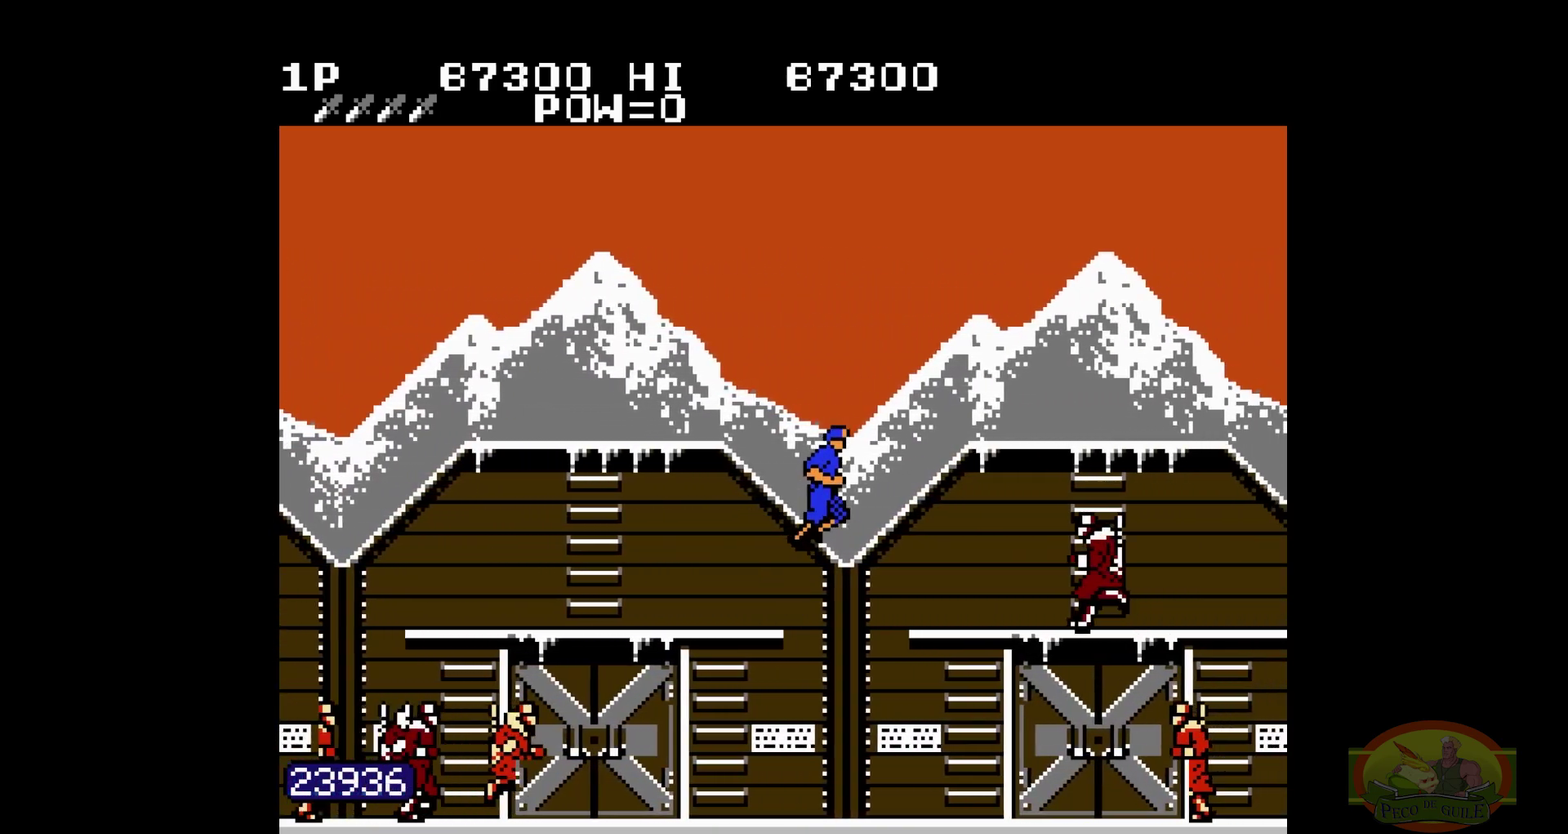
{"buttons": ["DPAD_RIGHT"], "events": [[467, "B", "down"], [483, "B", "up"]]}
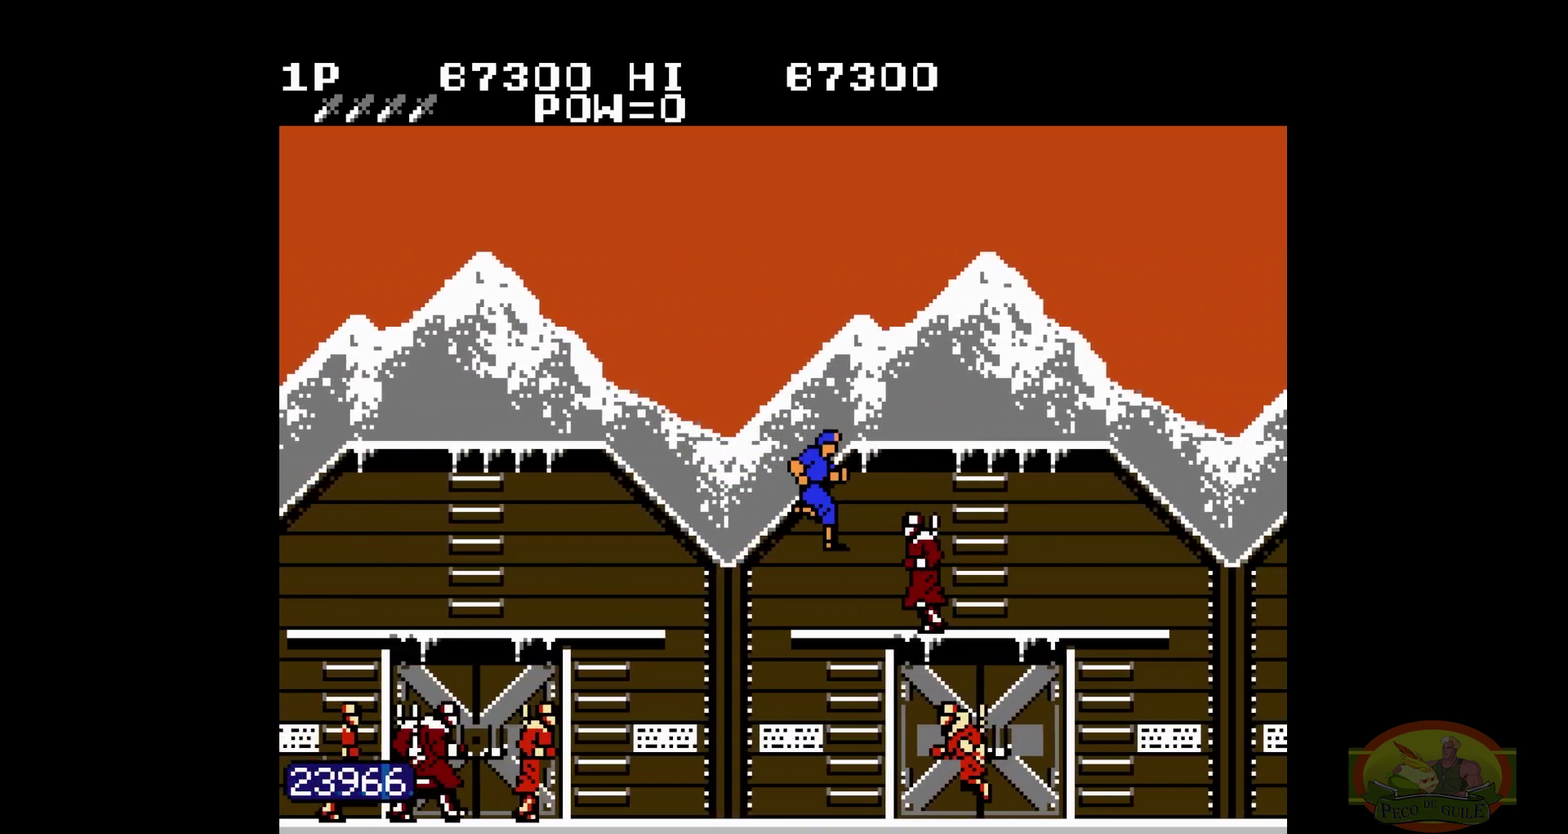
{"buttons": ["DPAD_RIGHT"]}
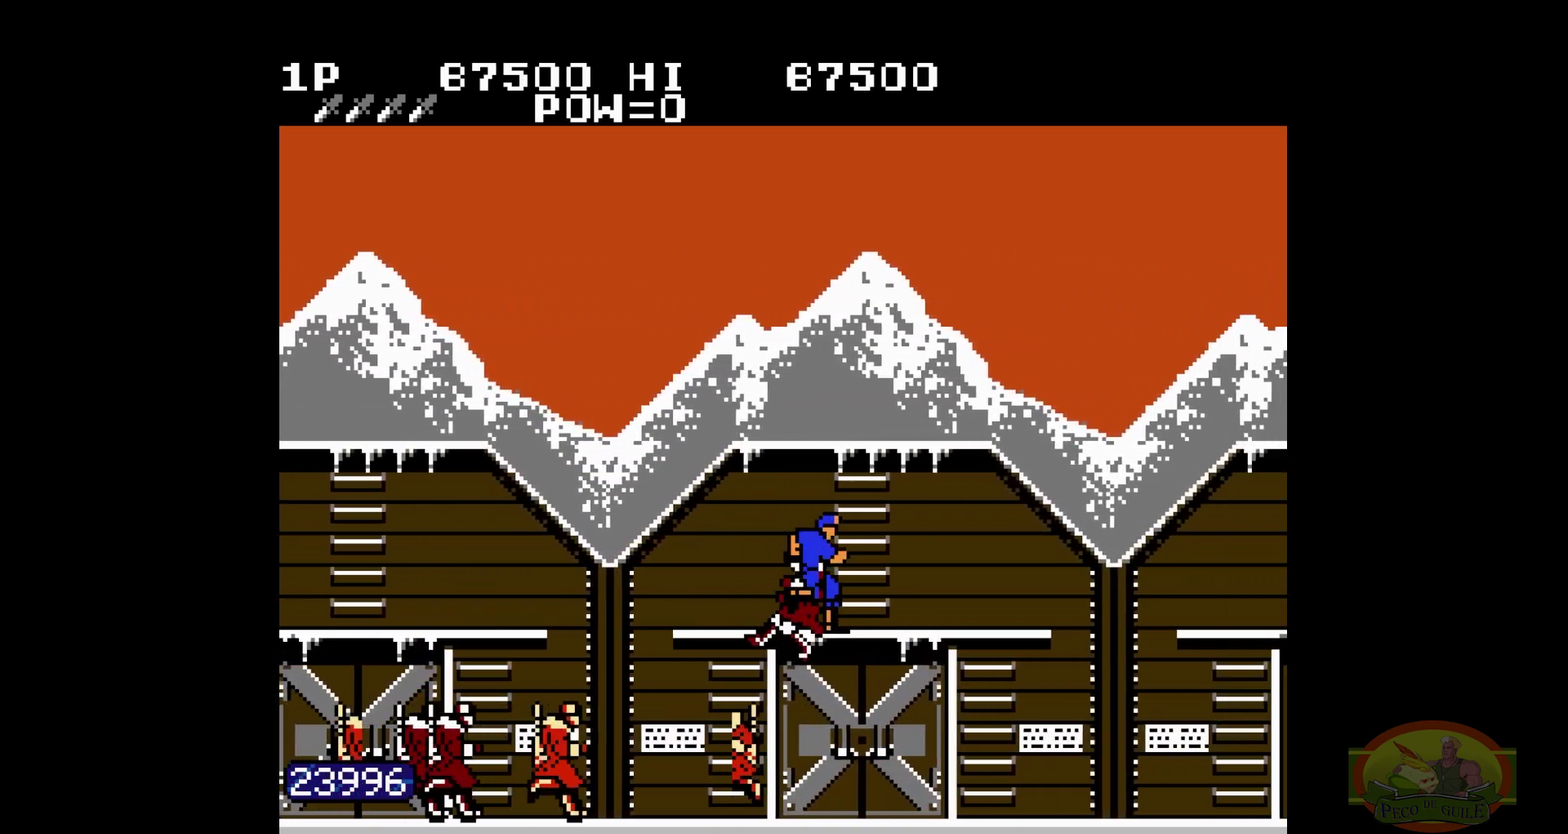
{"buttons": ["DPAD_RIGHT"]}
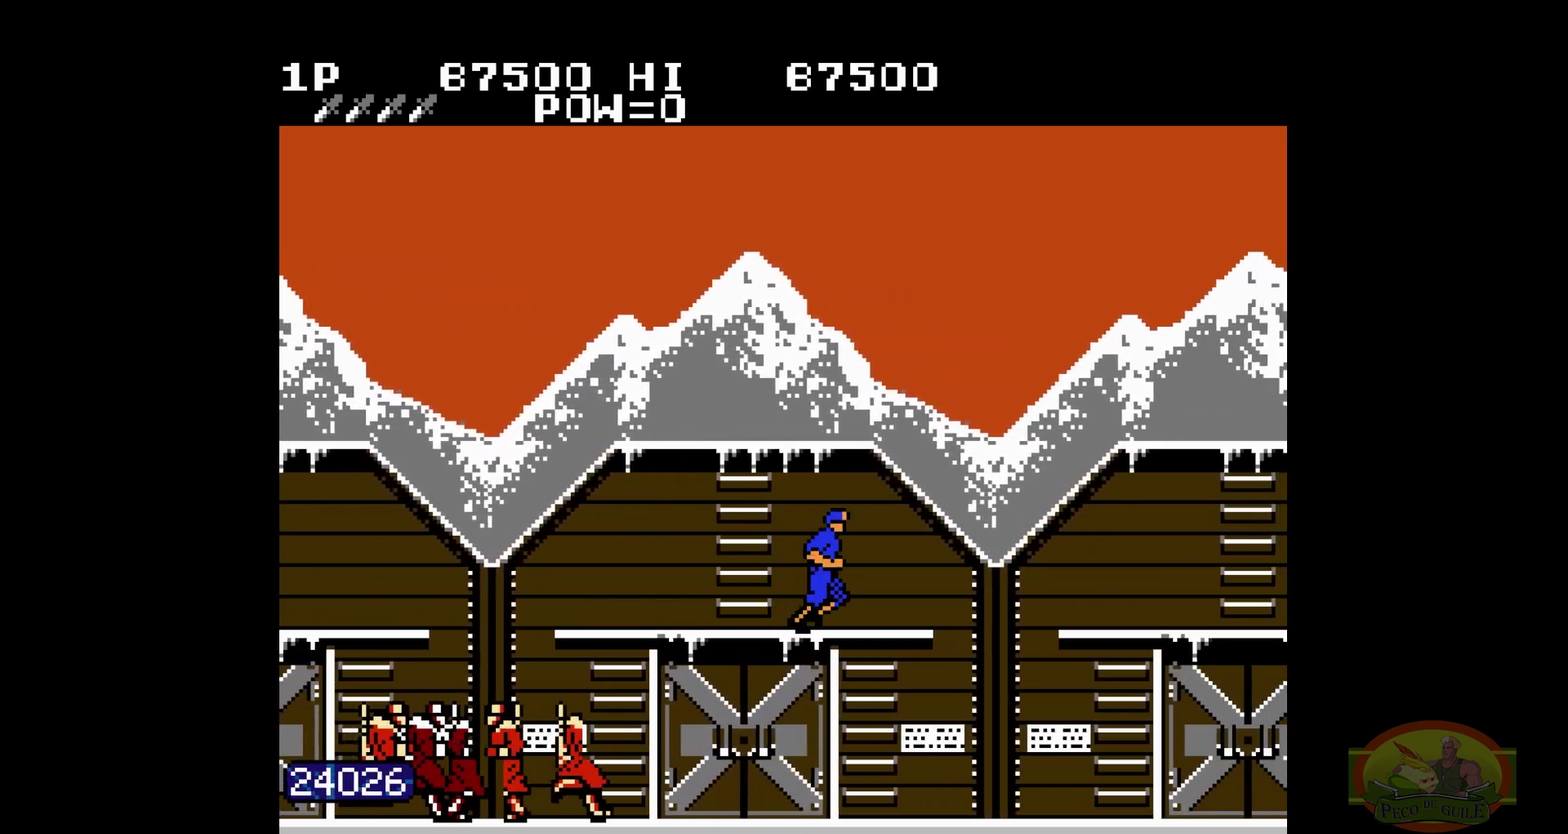
{"buttons": ["DPAD_RIGHT"], "events": [[433, "DPAD_LEFT", "down"], [433, "DPAD_RIGHT", "up"], [483, "DPAD_LEFT", "up"], [483, "DPAD_RIGHT", "down"]]}